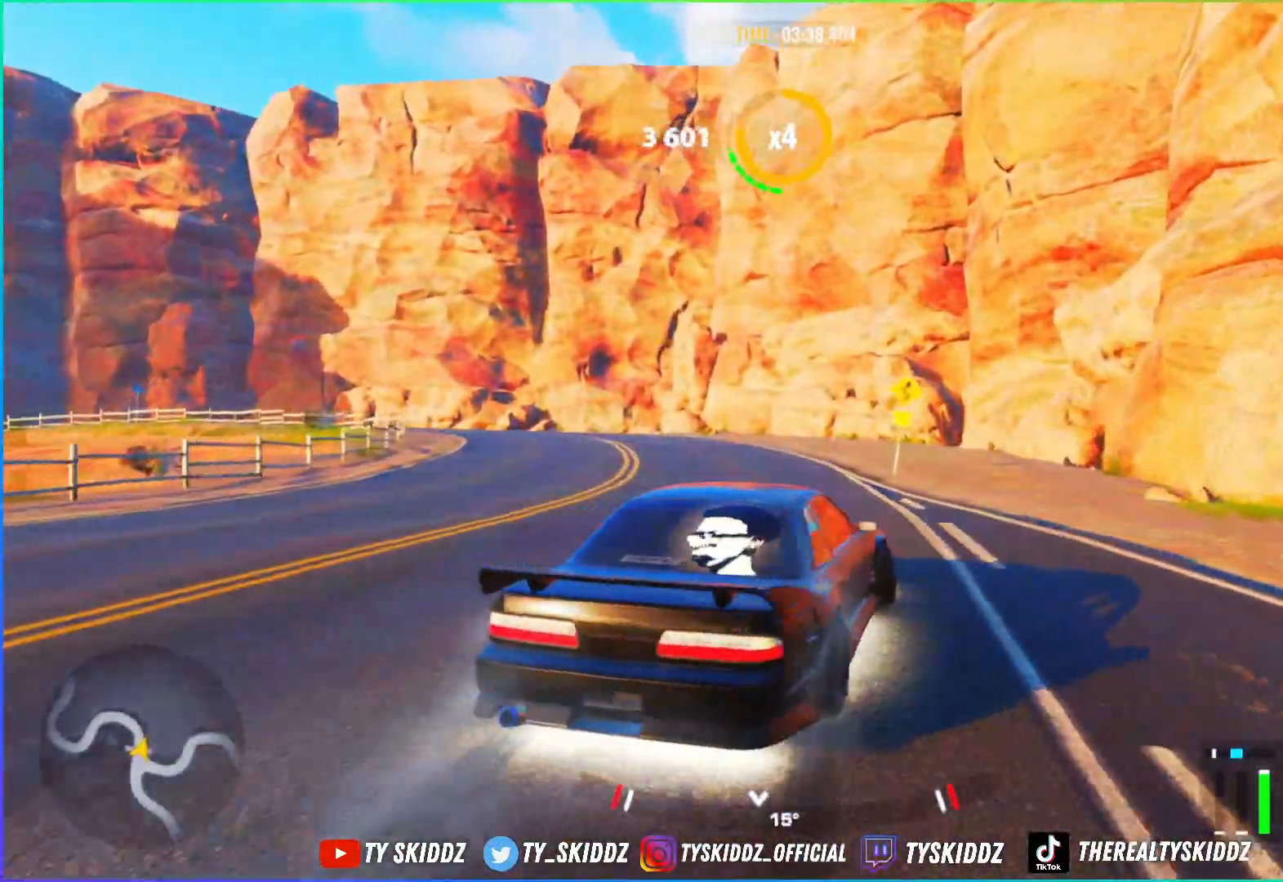
Gameplay with a controller (PlayStation layout); each line is a JSON object with the inputs held at the frame after it (dt_ms = milliseconds from this image to that frame). "events" lists button and stick changes between this image and that frame as [ms after this image, input, new state], when the widget could be followed in between.
{"dt_ms": 500, "buttons": [], "left_stick": "up-left", "right_stick": "center", "events": [[300, "R2", "up"]]}
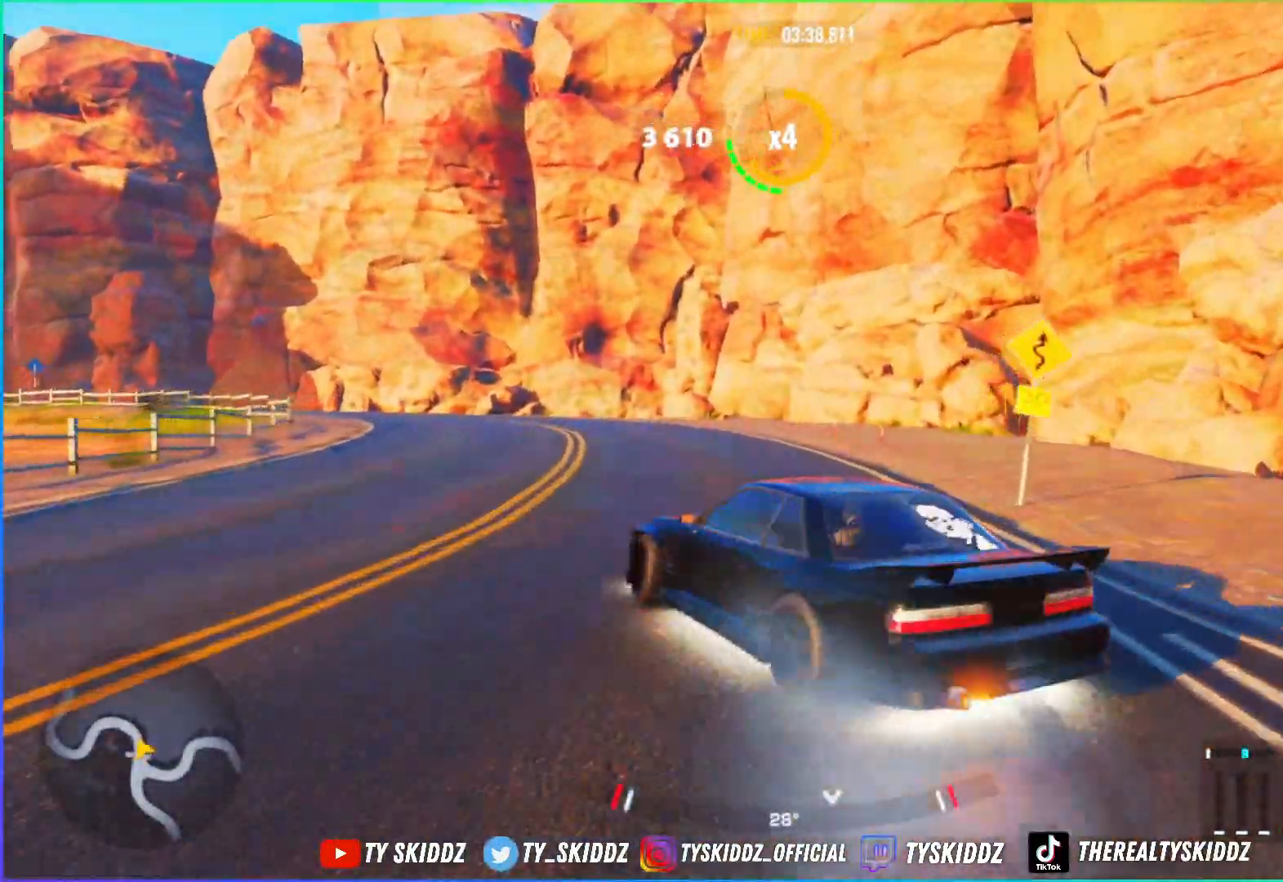
{"dt_ms": 500, "buttons": ["R2"], "left_stick": "up-left", "right_stick": "center", "events": [[350, "R2", "down"]]}
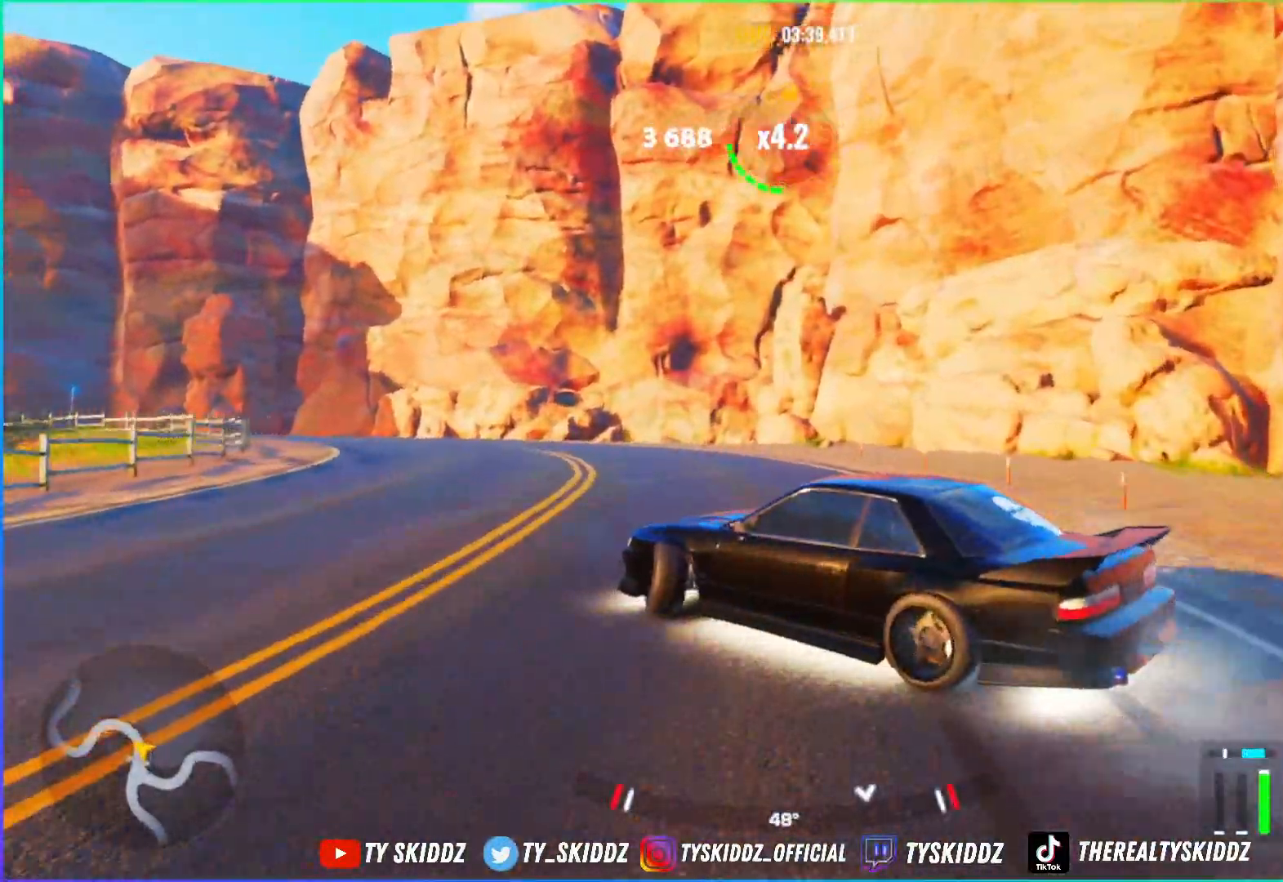
{"dt_ms": 500, "buttons": ["R2"], "left_stick": "up-left", "right_stick": "center", "events": []}
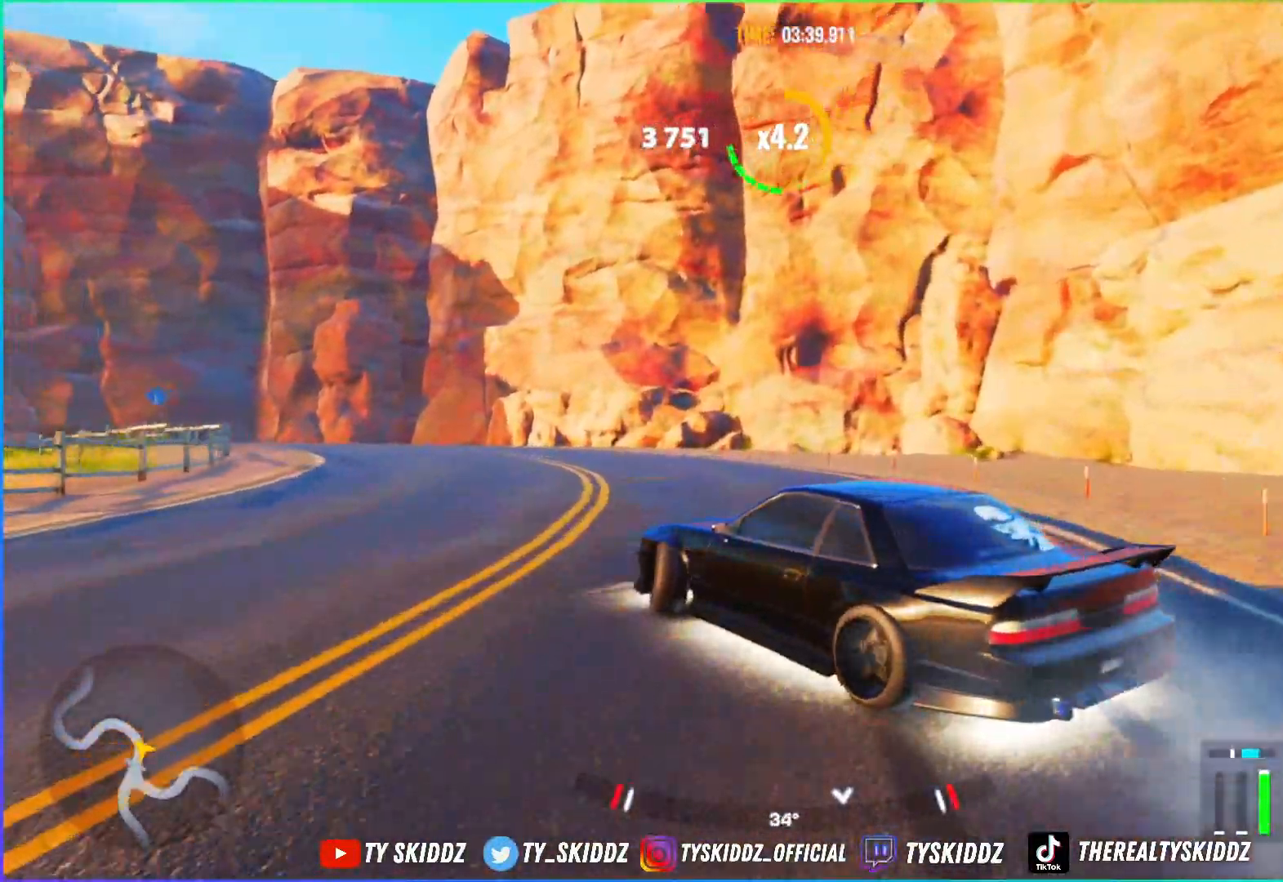
{"dt_ms": 1000, "buttons": [], "left_stick": "up-left", "right_stick": "center", "events": [[500, "R2", "up"], [600, "R2", "down"], [1000, "R2", "up"]]}
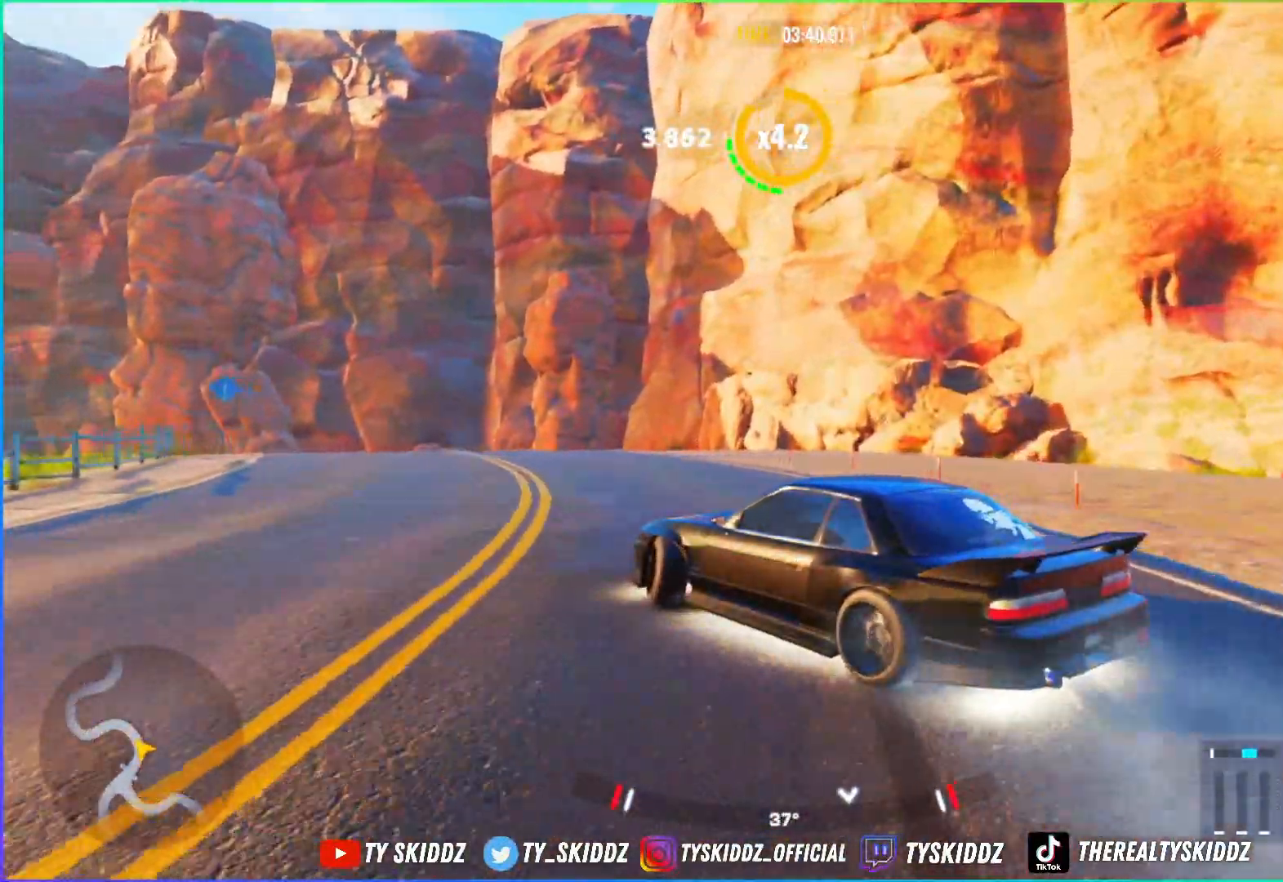
{"dt_ms": 500, "buttons": [], "left_stick": "up-left", "right_stick": "center", "events": [[200, "R2", "down"], [400, "R2", "up"]]}
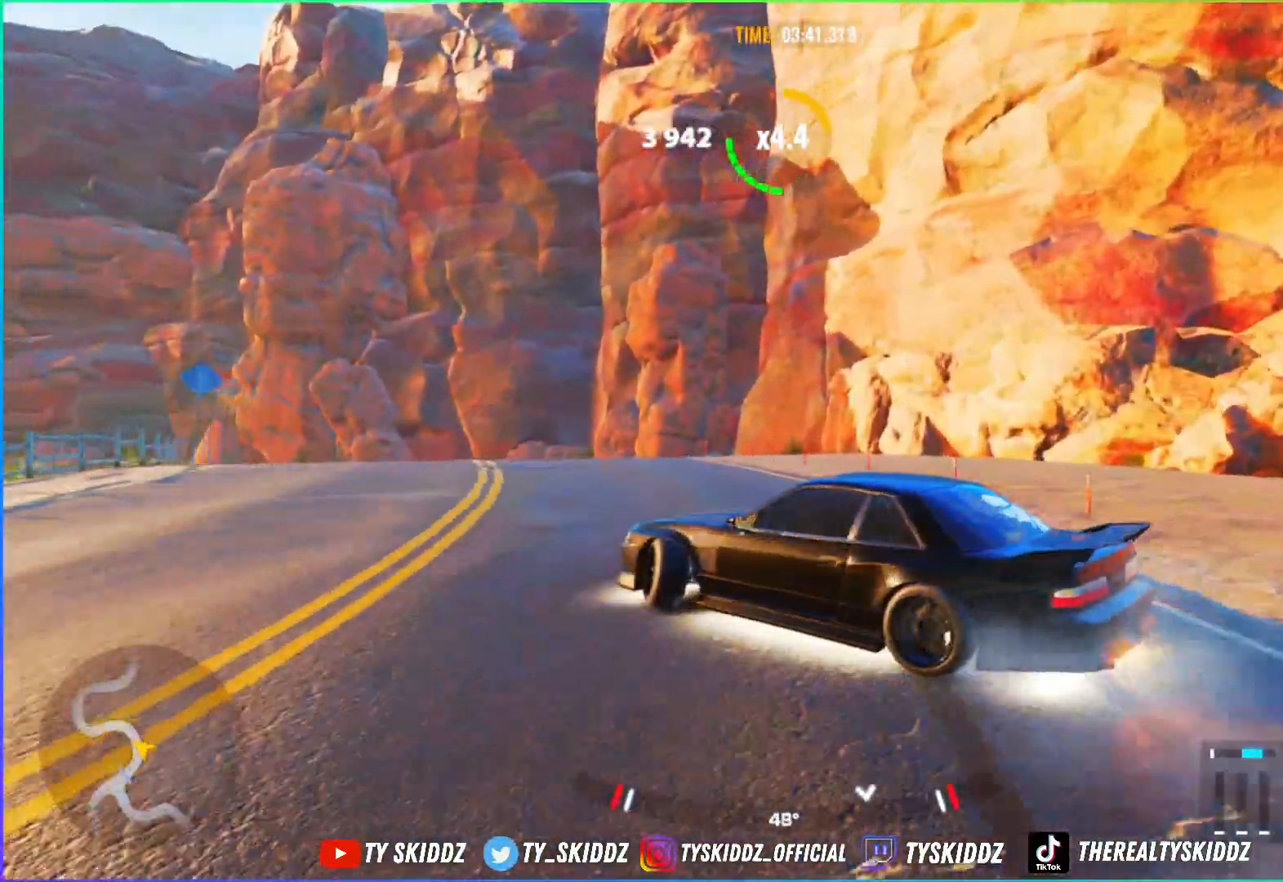
{"dt_ms": 500, "buttons": ["R2"], "left_stick": "up-left", "right_stick": "center", "events": [[50, "R2", "down"], [250, "R2", "up"], [300, "R2", "down"]]}
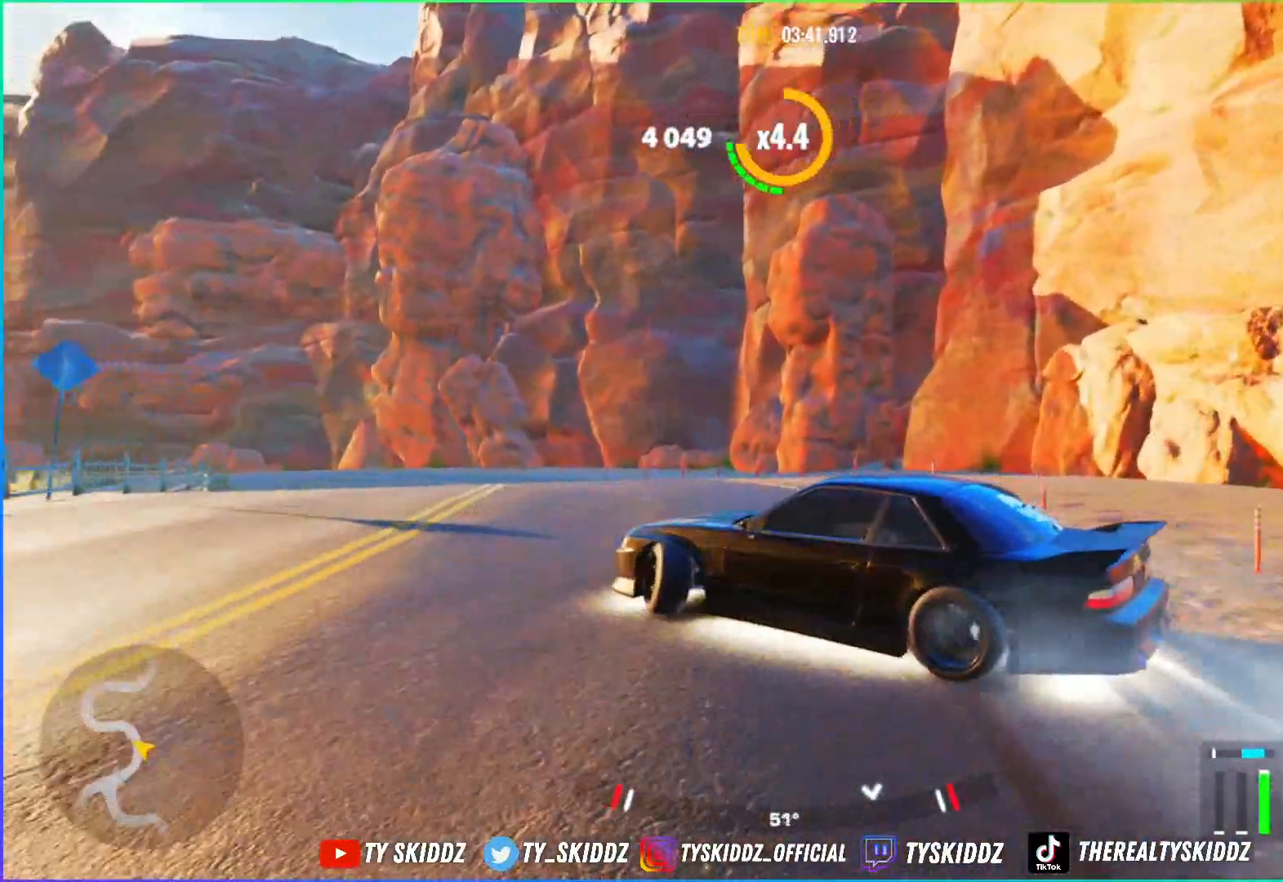
{"dt_ms": 500, "buttons": ["R2"], "left_stick": "up-left", "right_stick": "center", "events": []}
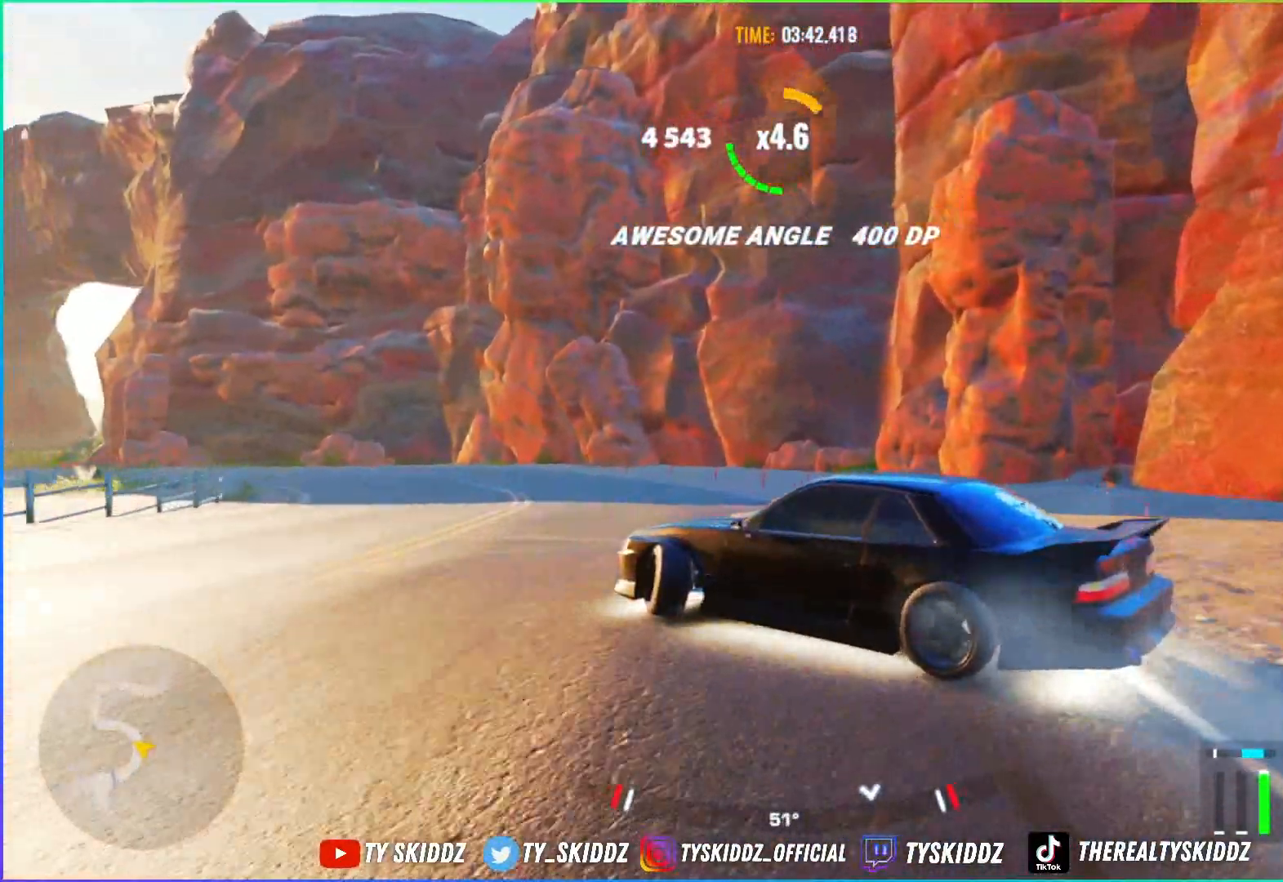
{"dt_ms": 500, "buttons": ["R2"], "left_stick": "up-left", "right_stick": "center", "events": [[50, "R2", "up"], [167, "R2", "down"]]}
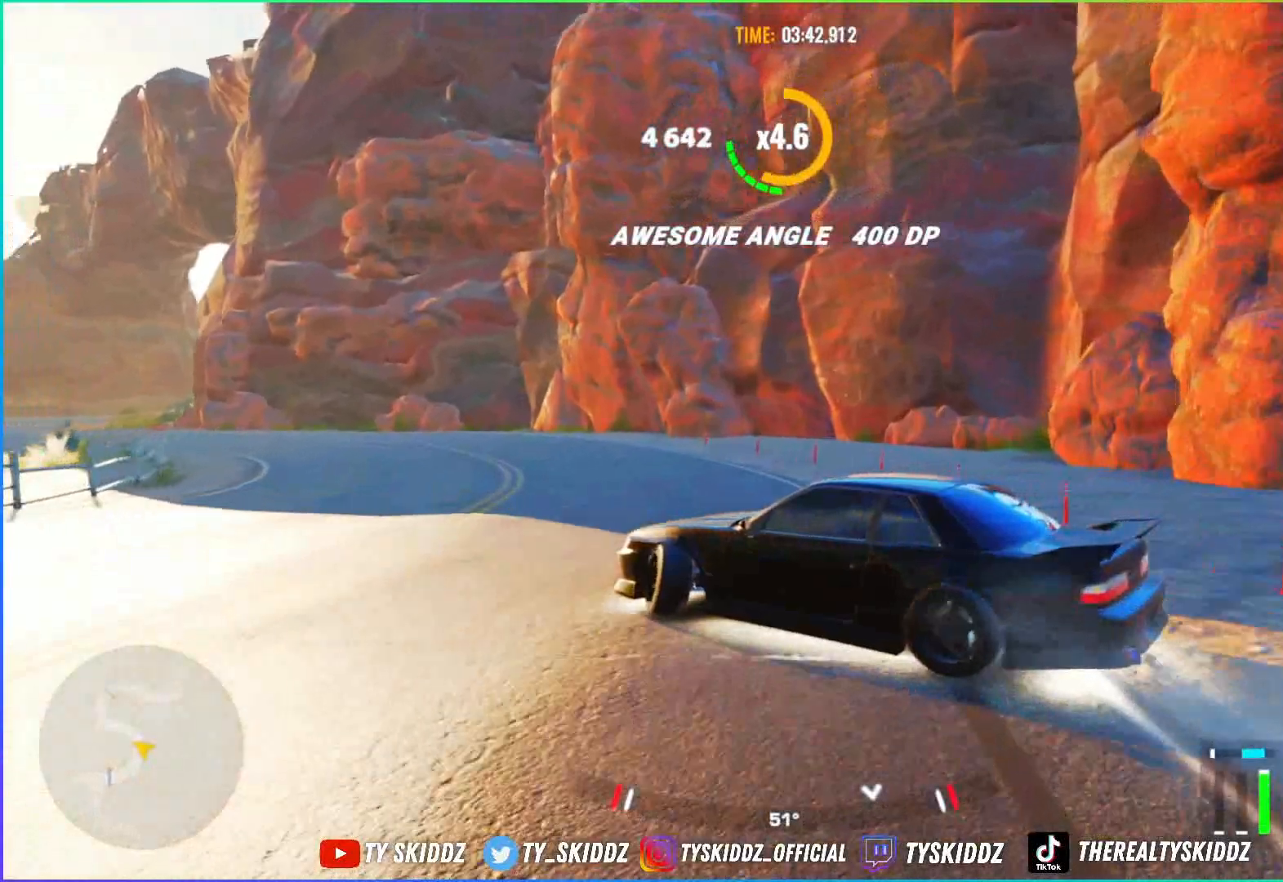
{"dt_ms": 500, "buttons": ["R2"], "left_stick": "up-left", "right_stick": "center", "events": [[217, "R2", "up"], [350, "R2", "down"]]}
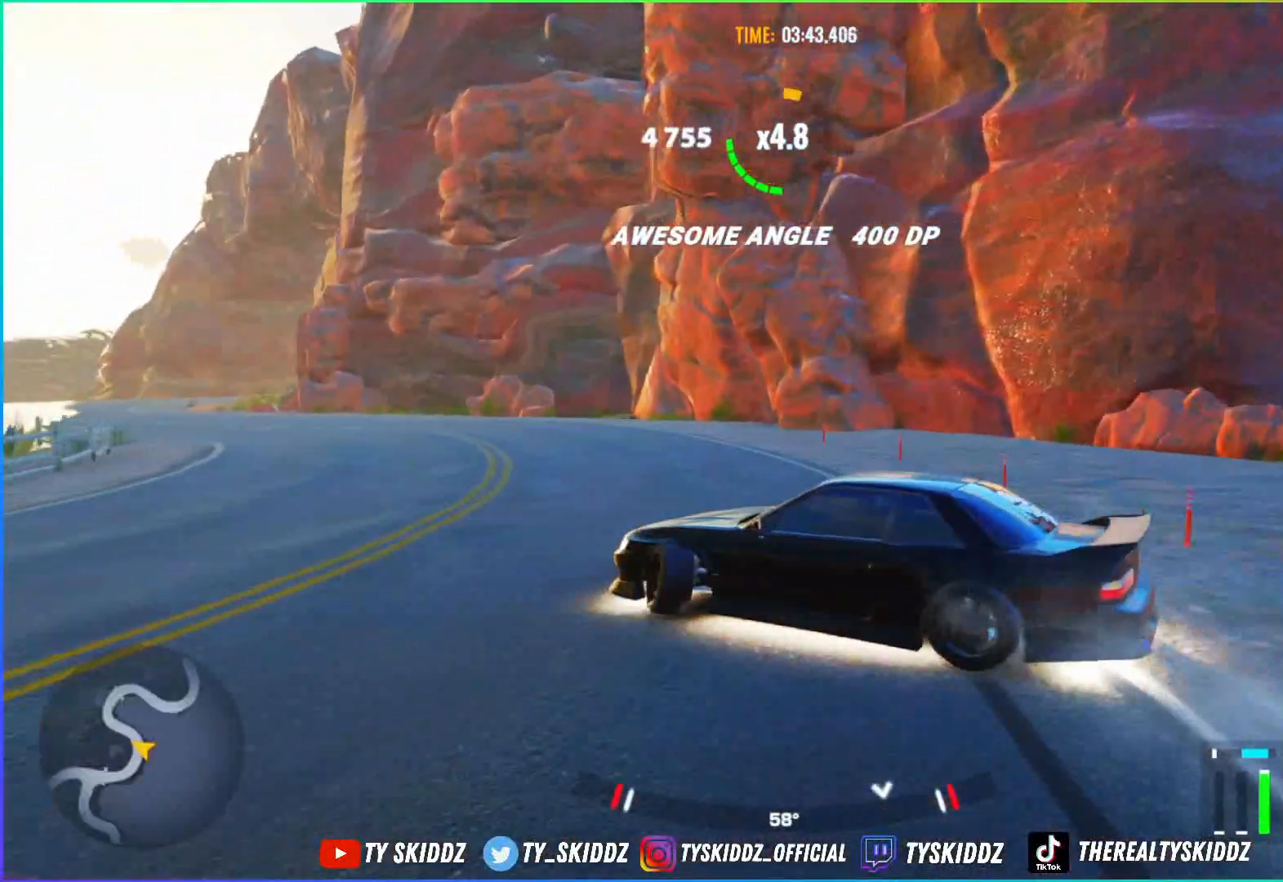
{"dt_ms": 500, "buttons": ["R2"], "left_stick": "up-left", "right_stick": "center", "events": [[50, "R2", "up"], [317, "R2", "down"]]}
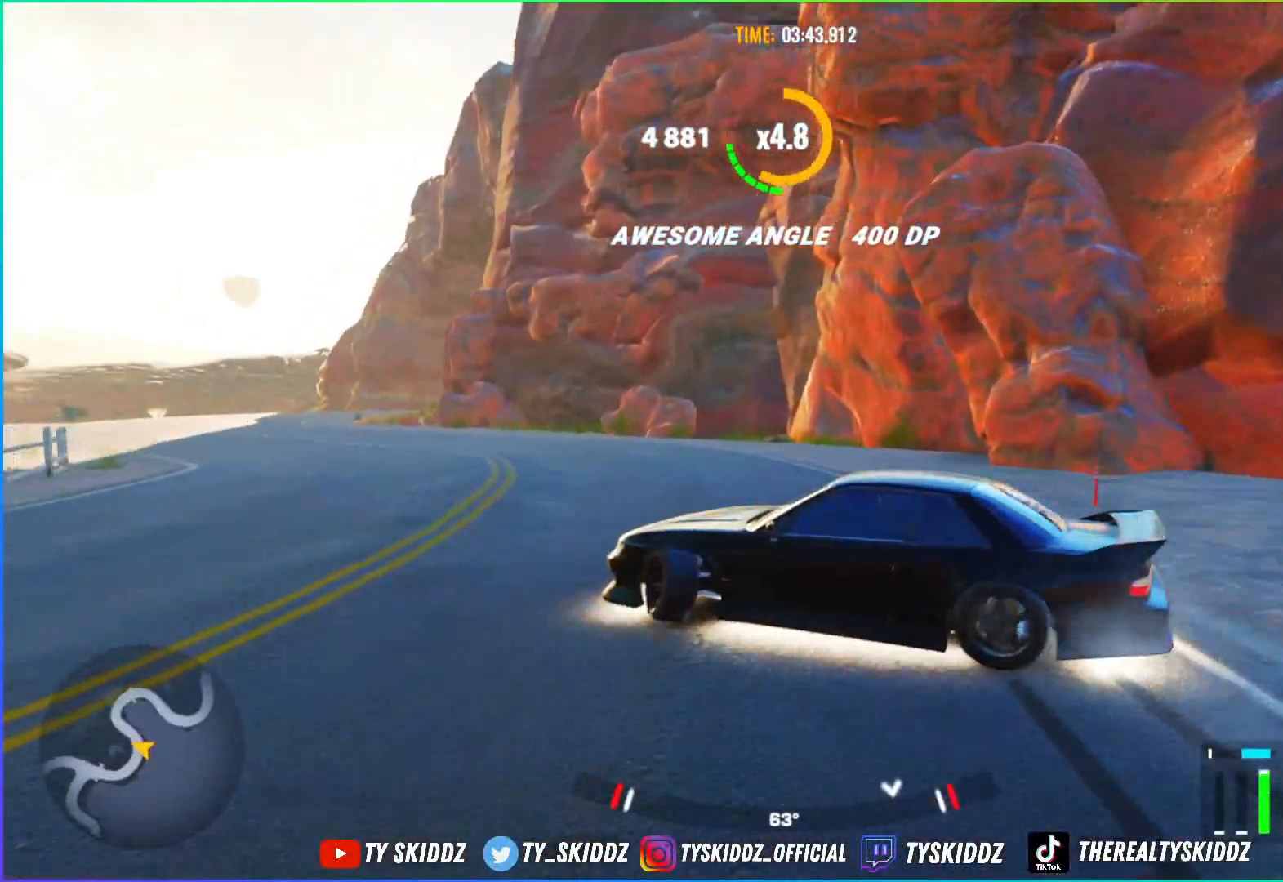
{"dt_ms": 500, "buttons": ["R2"], "left_stick": "up-left", "right_stick": "center", "events": [[67, "R2", "up"], [100, "R2", "down"], [250, "R2", "up"], [350, "R2", "down"]]}
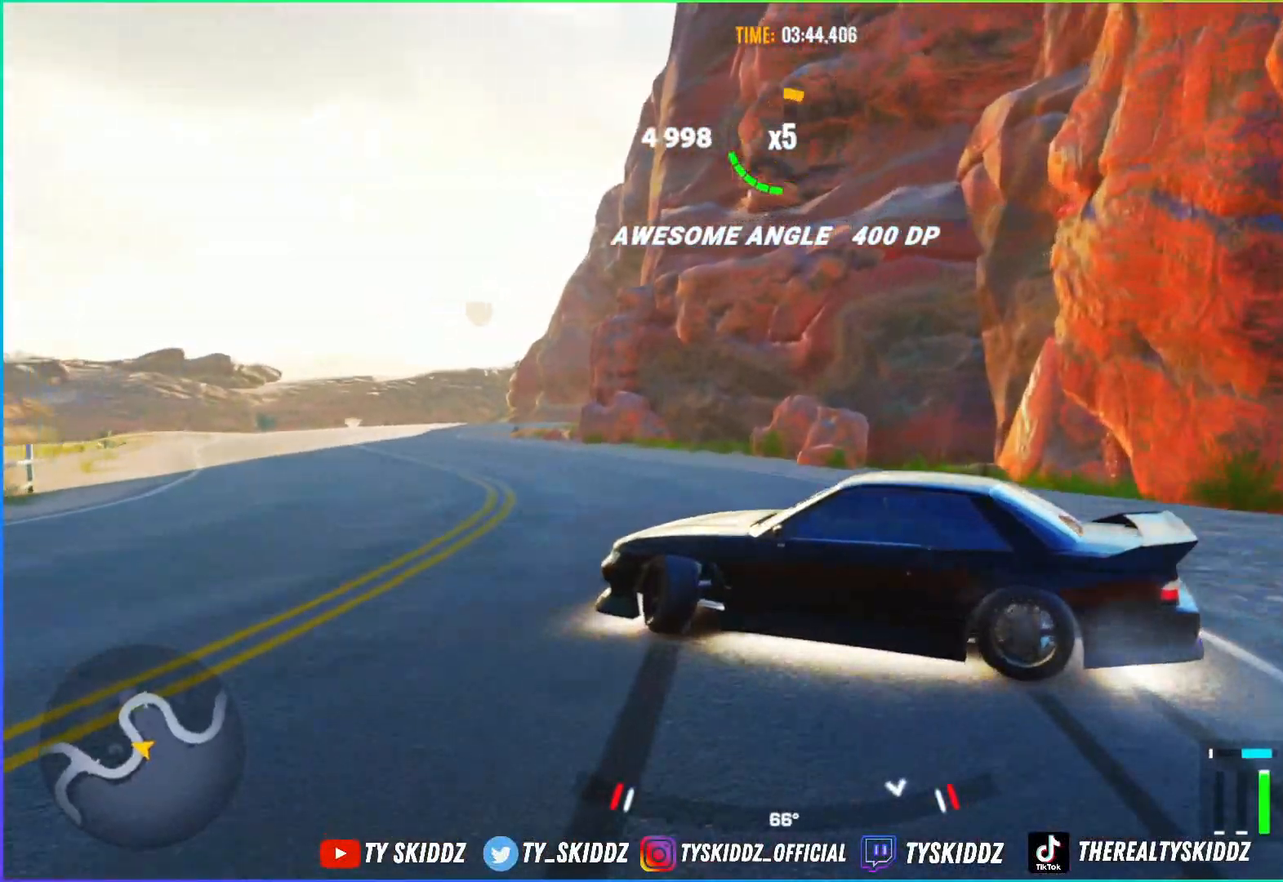
{"dt_ms": 500, "buttons": ["R2"], "left_stick": "up-left", "right_stick": "center", "events": [[200, "R2", "up"], [250, "R2", "down"]]}
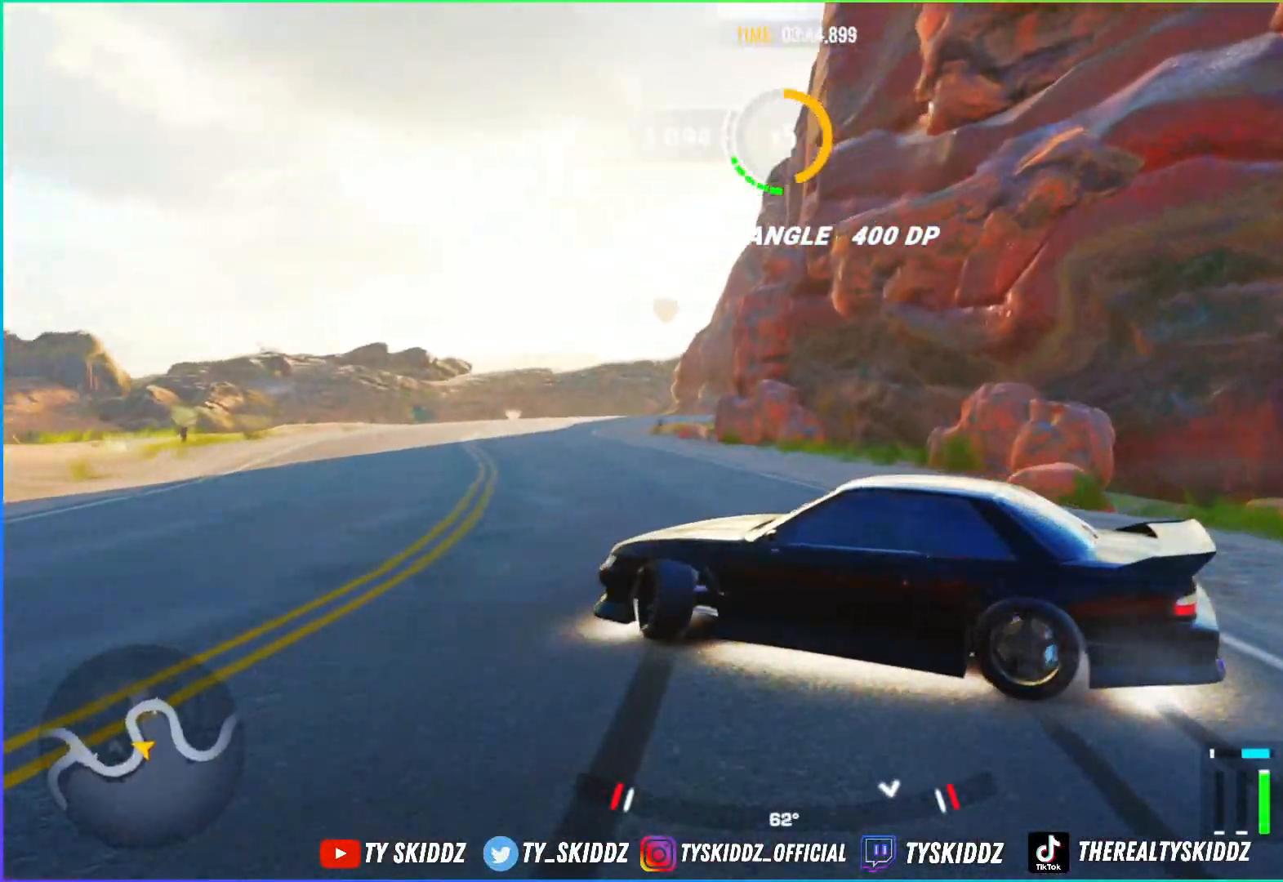
{"dt_ms": 500, "buttons": ["R2"], "left_stick": "up-left", "right_stick": "center", "events": [[150, "R2", "up"], [250, "R2", "down"], [350, "R2", "up"], [400, "R2", "down"]]}
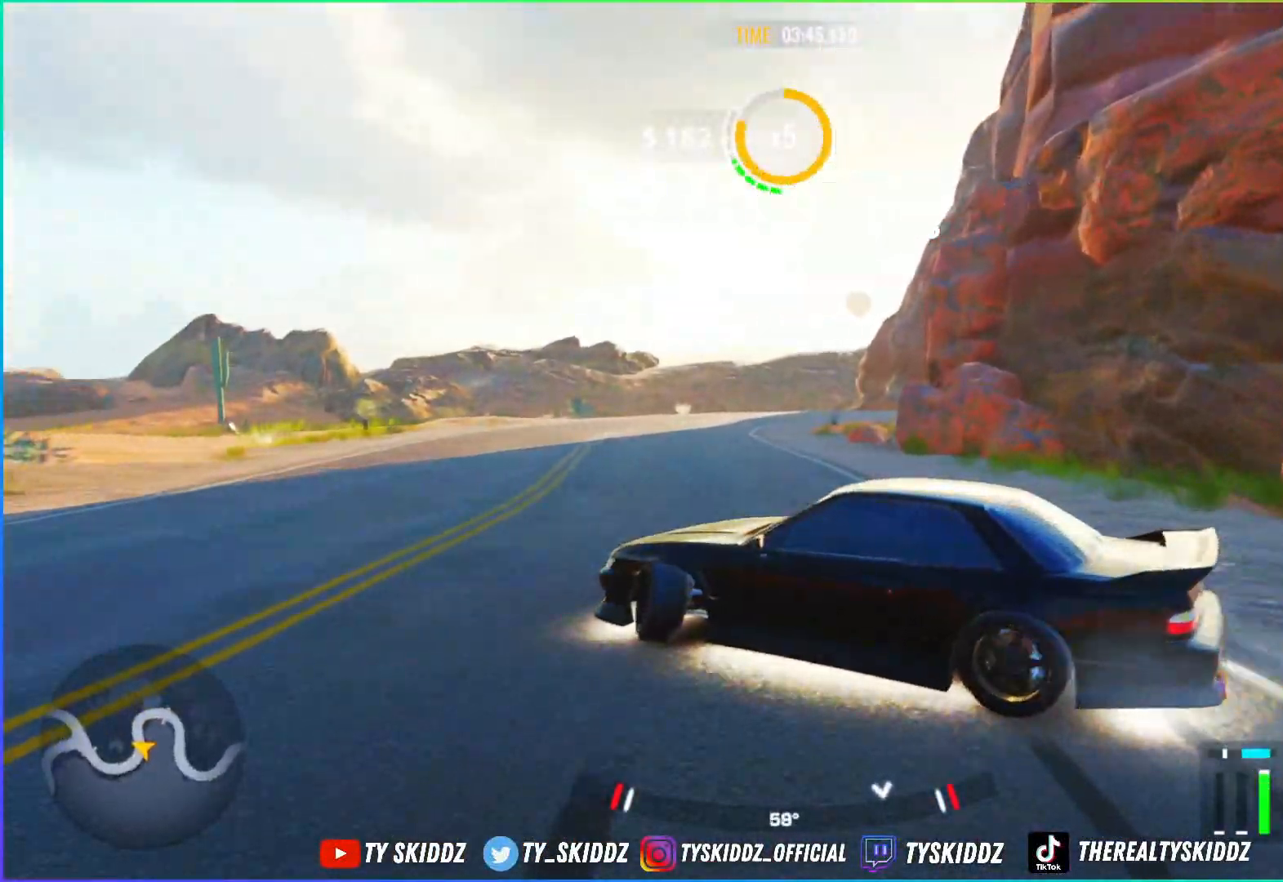
{"dt_ms": 500, "buttons": ["R2"], "left_stick": "up-right", "right_stick": "center", "events": [[50, "R2", "up"], [100, "left_stick", "up"], [150, "R2", "down"], [267, "R2", "up"], [350, "R2", "down"], [417, "left_stick", "up-right"]]}
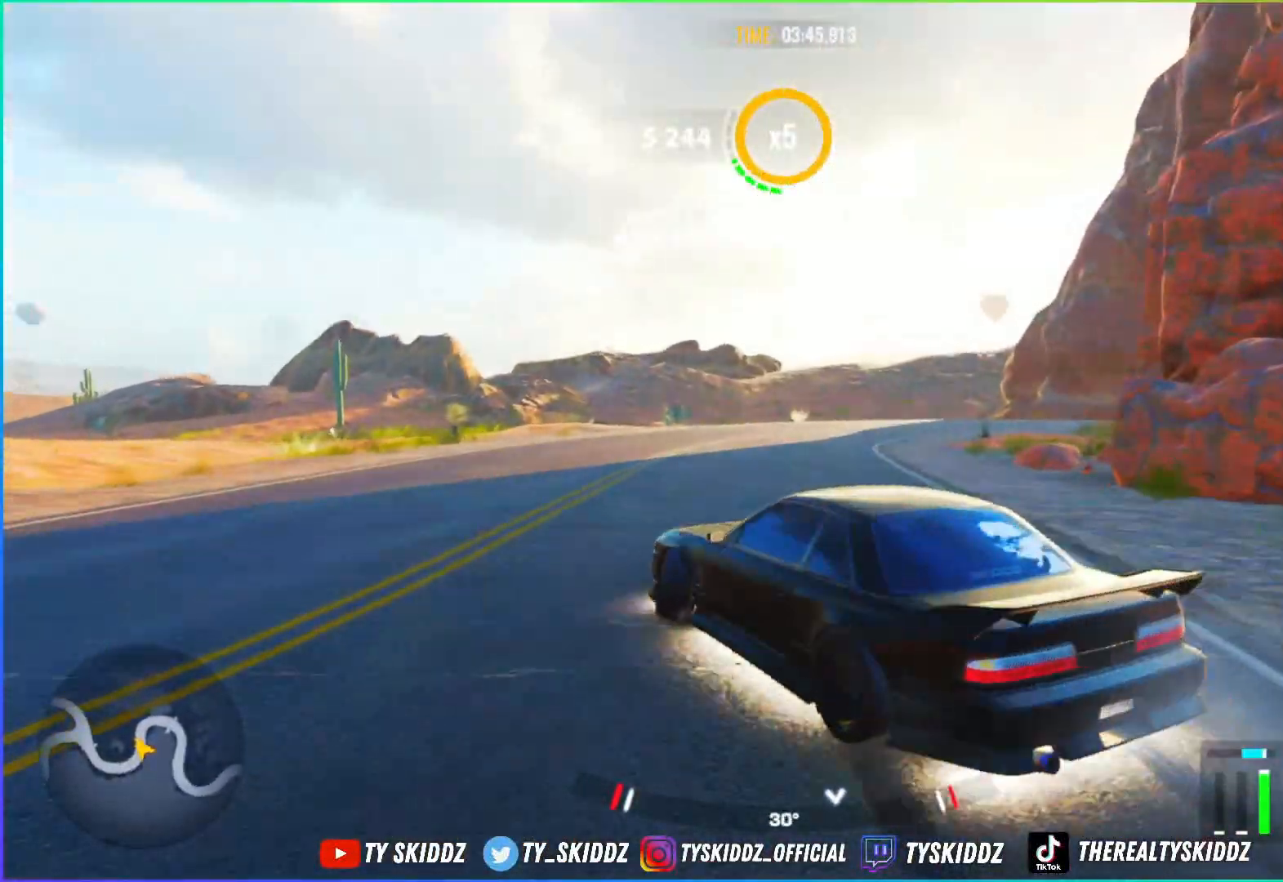
{"dt_ms": 500, "buttons": ["R2"], "left_stick": "up-right", "right_stick": "center", "events": []}
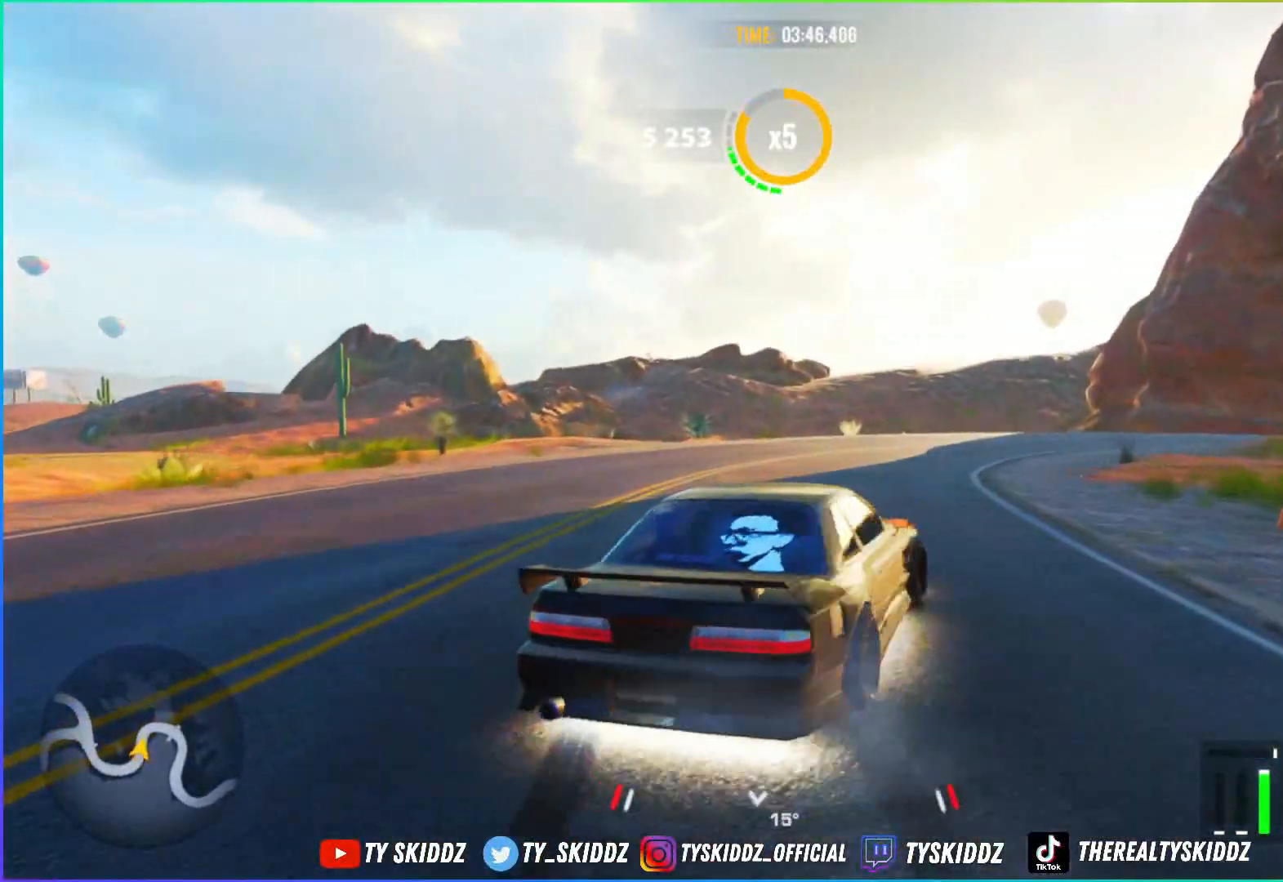
{"dt_ms": 500, "buttons": ["R2"], "left_stick": "up-right", "right_stick": "center", "events": []}
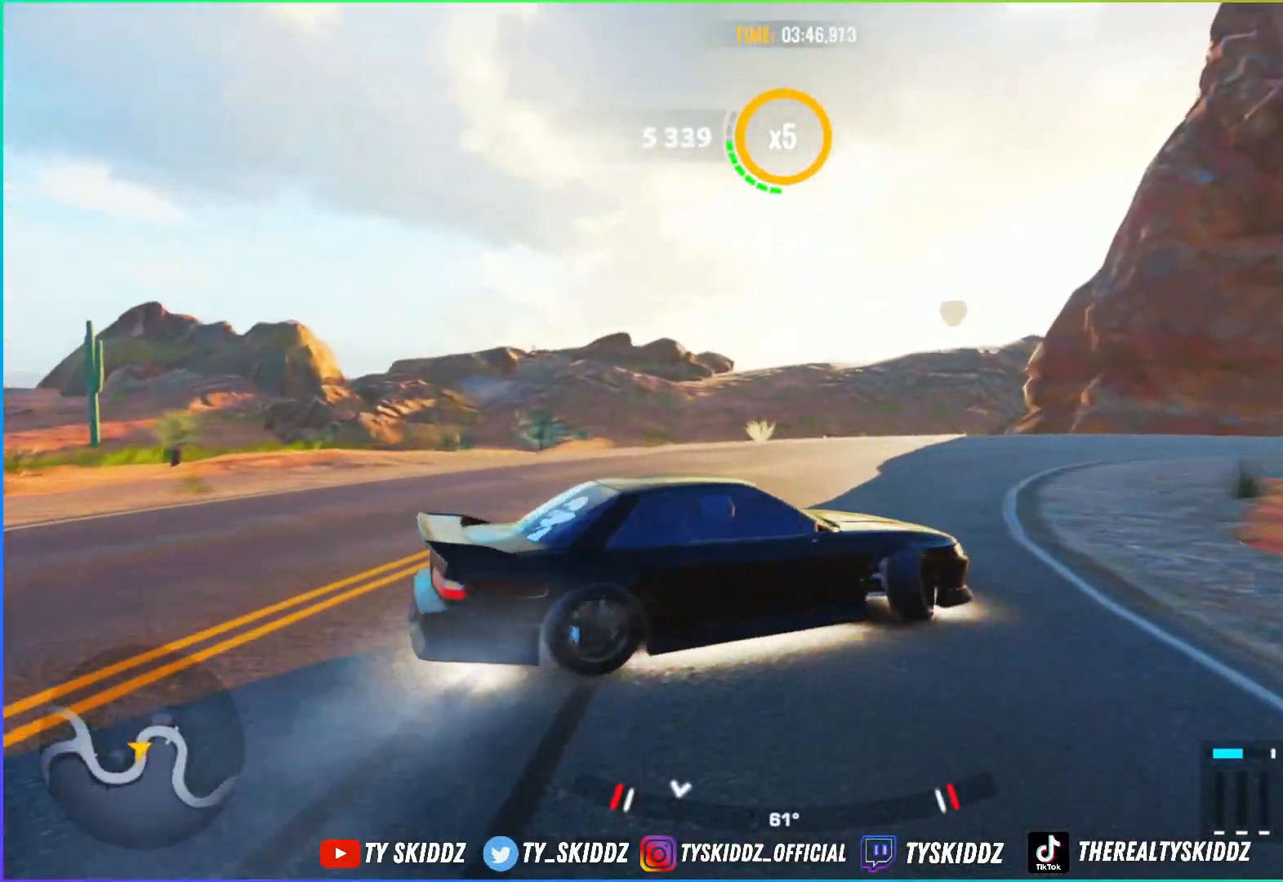
{"dt_ms": 500, "buttons": ["R2"], "left_stick": "up-right", "right_stick": "center", "events": [[17, "R2", "up"], [450, "R2", "down"]]}
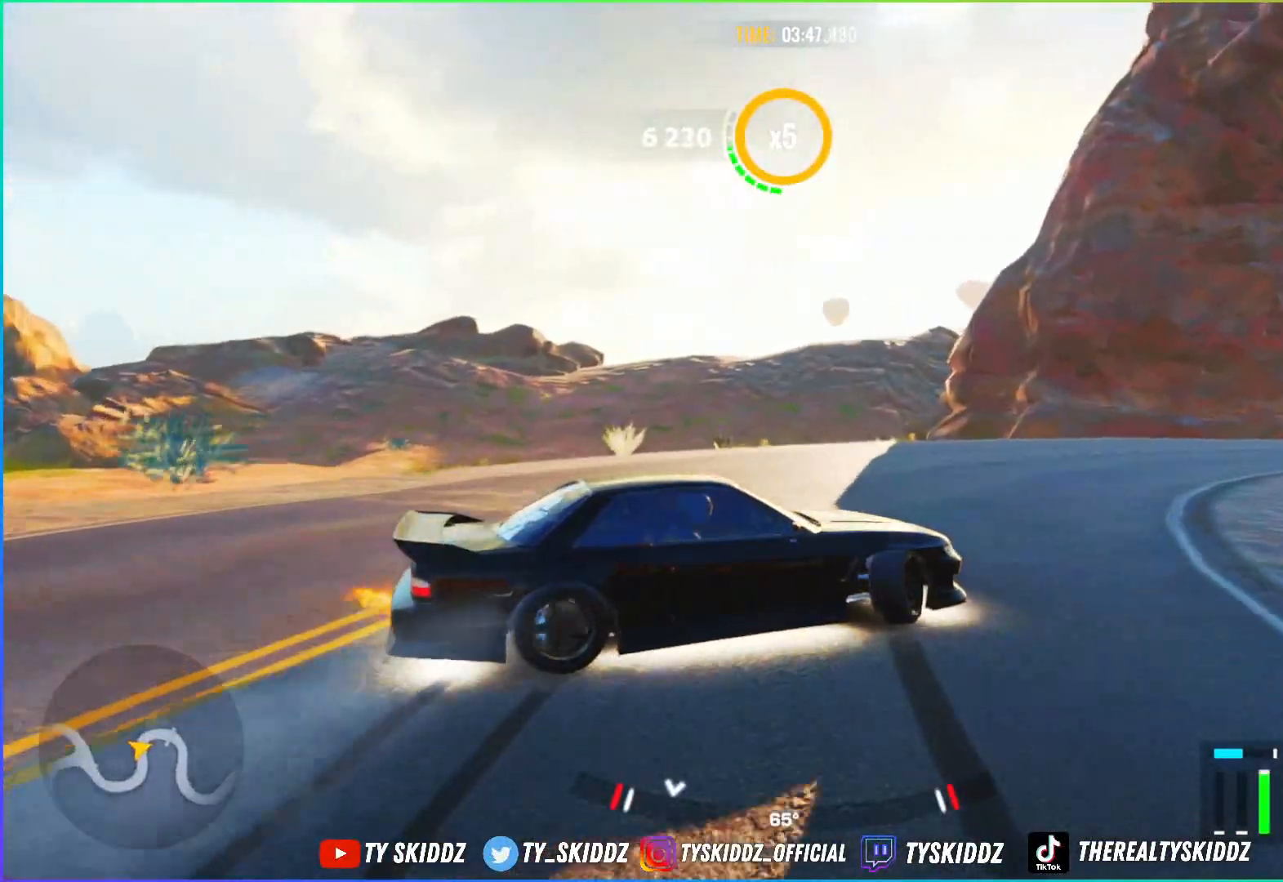
{"dt_ms": 500, "buttons": ["R2"], "left_stick": "right", "right_stick": "center", "events": [[50, "left_stick", "right"]]}
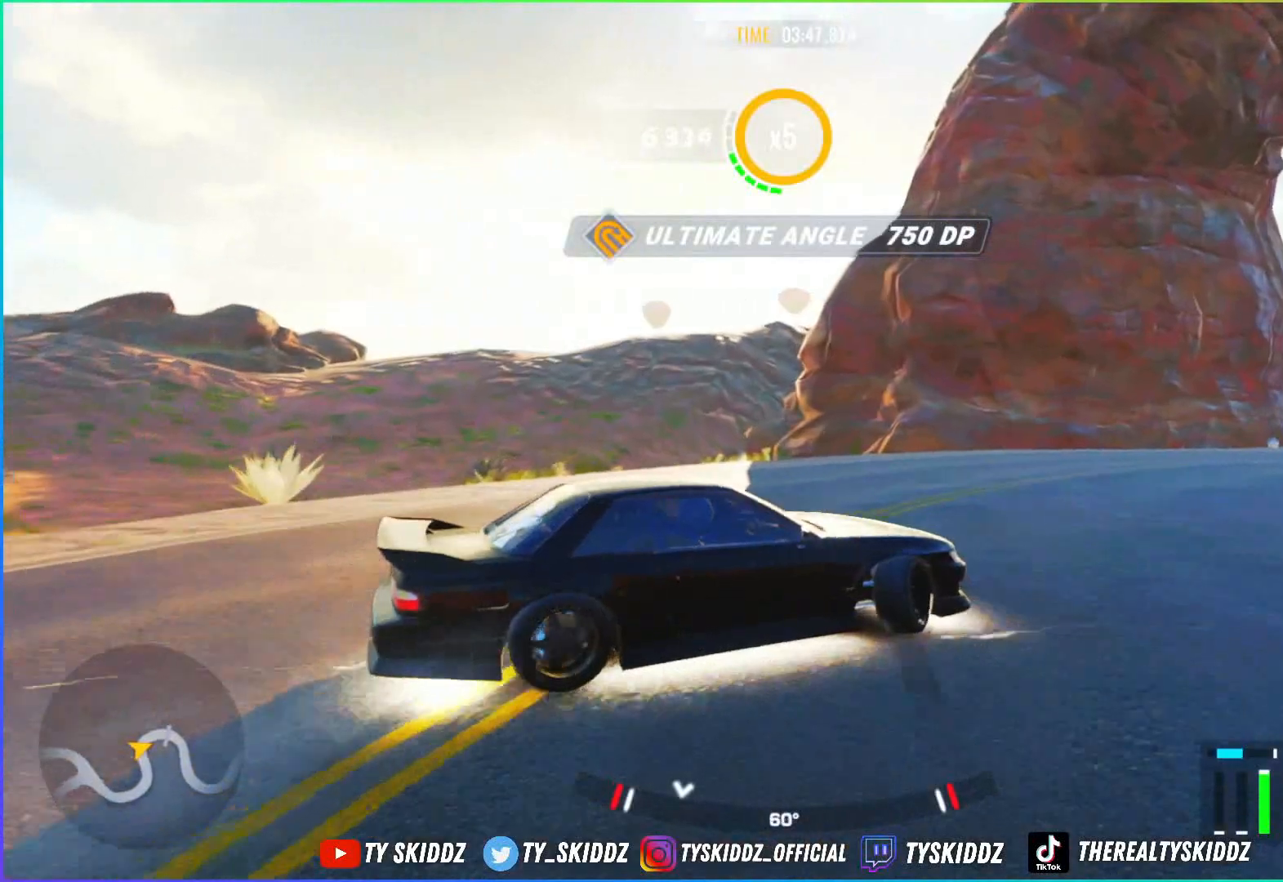
{"dt_ms": 500, "buttons": ["R2"], "left_stick": "up-right", "right_stick": "center", "events": [[17, "left_stick", "up-right"], [350, "R2", "up"], [450, "R2", "down"]]}
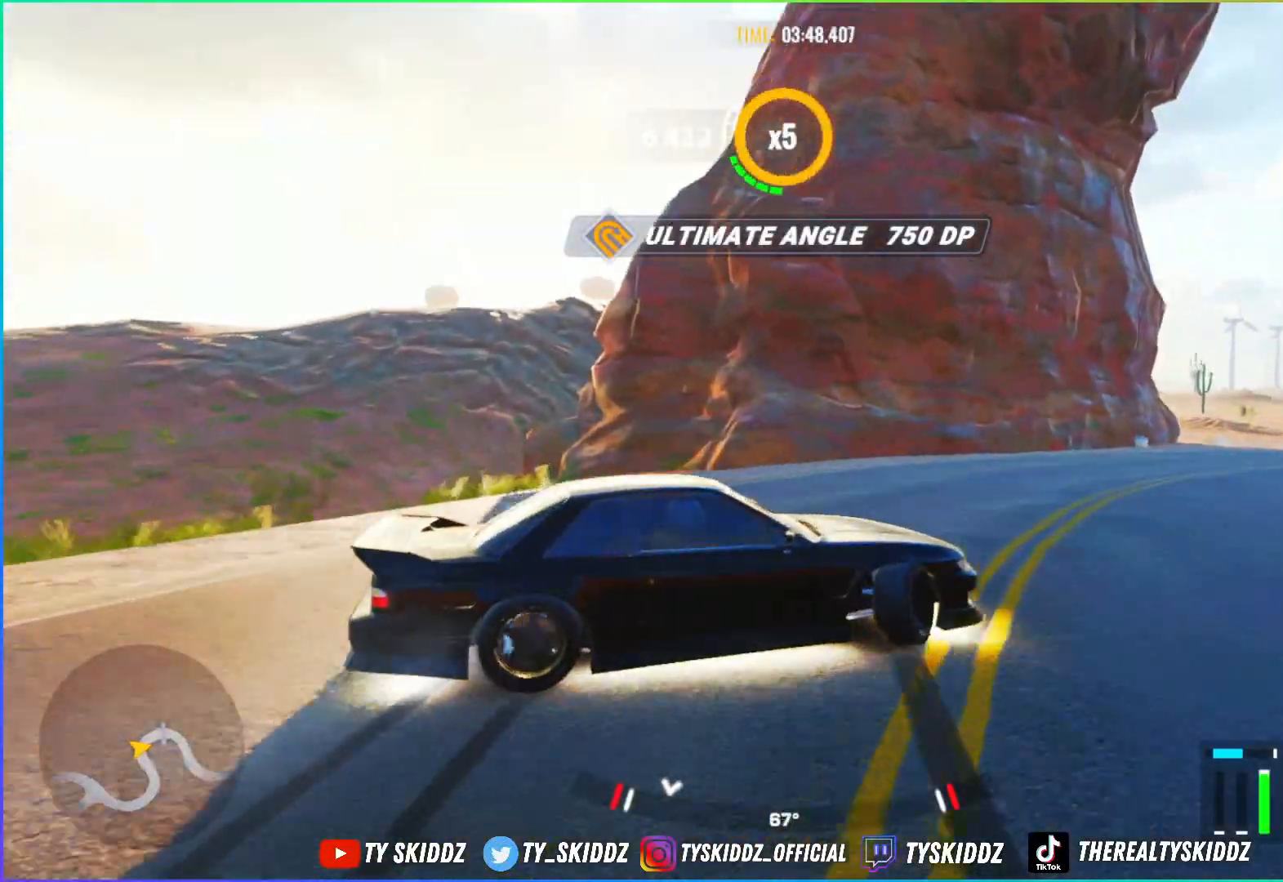
{"dt_ms": 500, "buttons": ["R2"], "left_stick": "up-right", "right_stick": "center", "events": []}
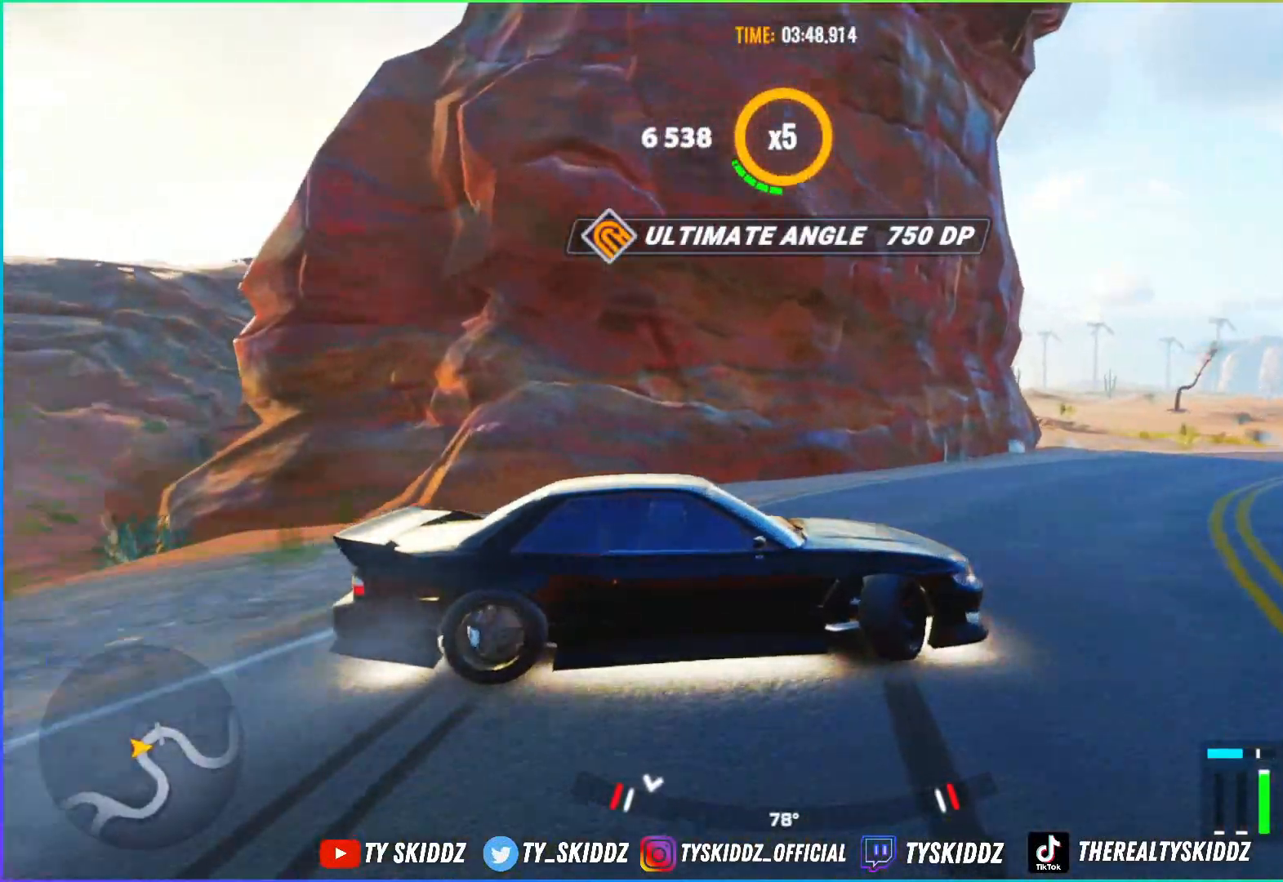
{"dt_ms": 500, "buttons": ["R2"], "left_stick": "up-right", "right_stick": "center", "events": []}
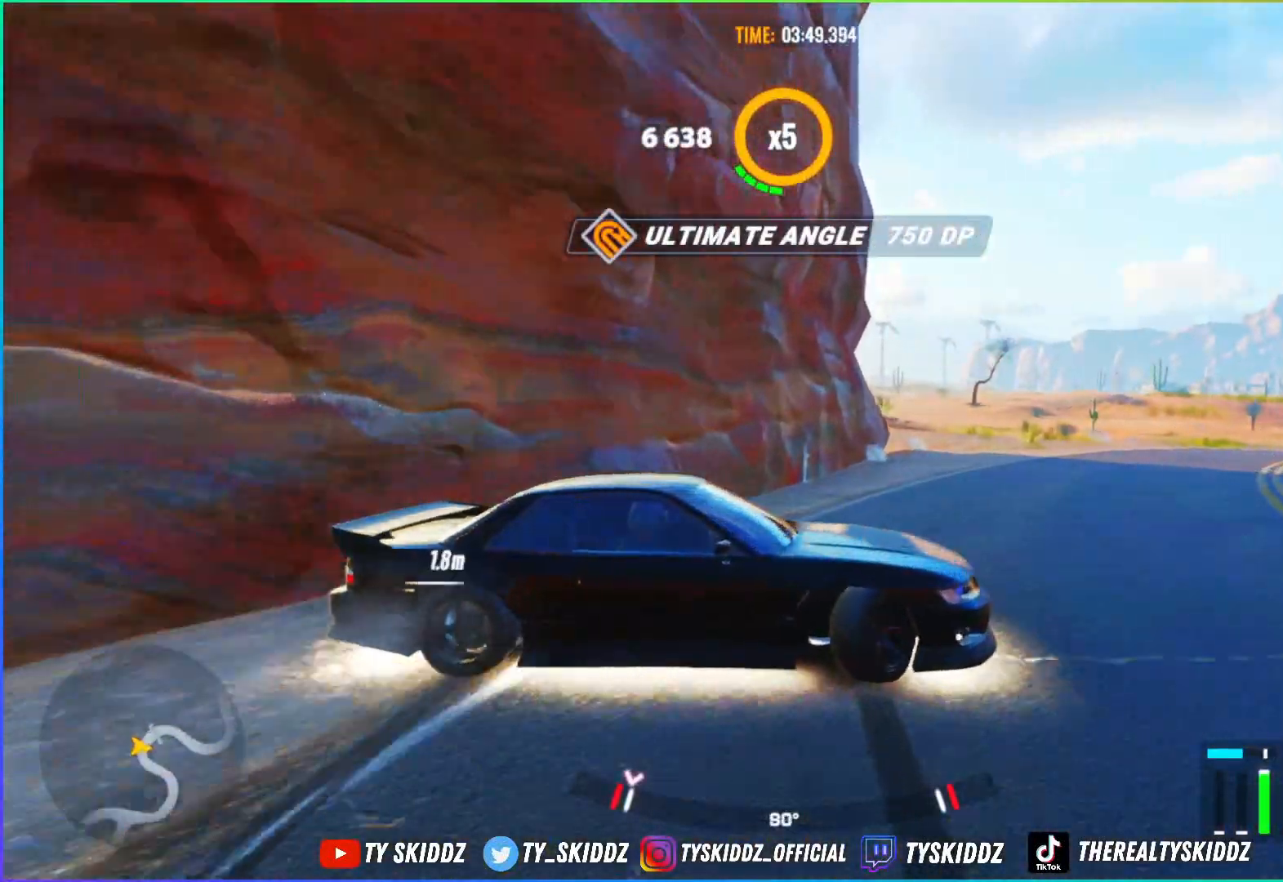
{"dt_ms": 500, "buttons": [], "left_stick": "center", "right_stick": "center", "events": [[17, "left_stick", "center"], [150, "R2", "up"]]}
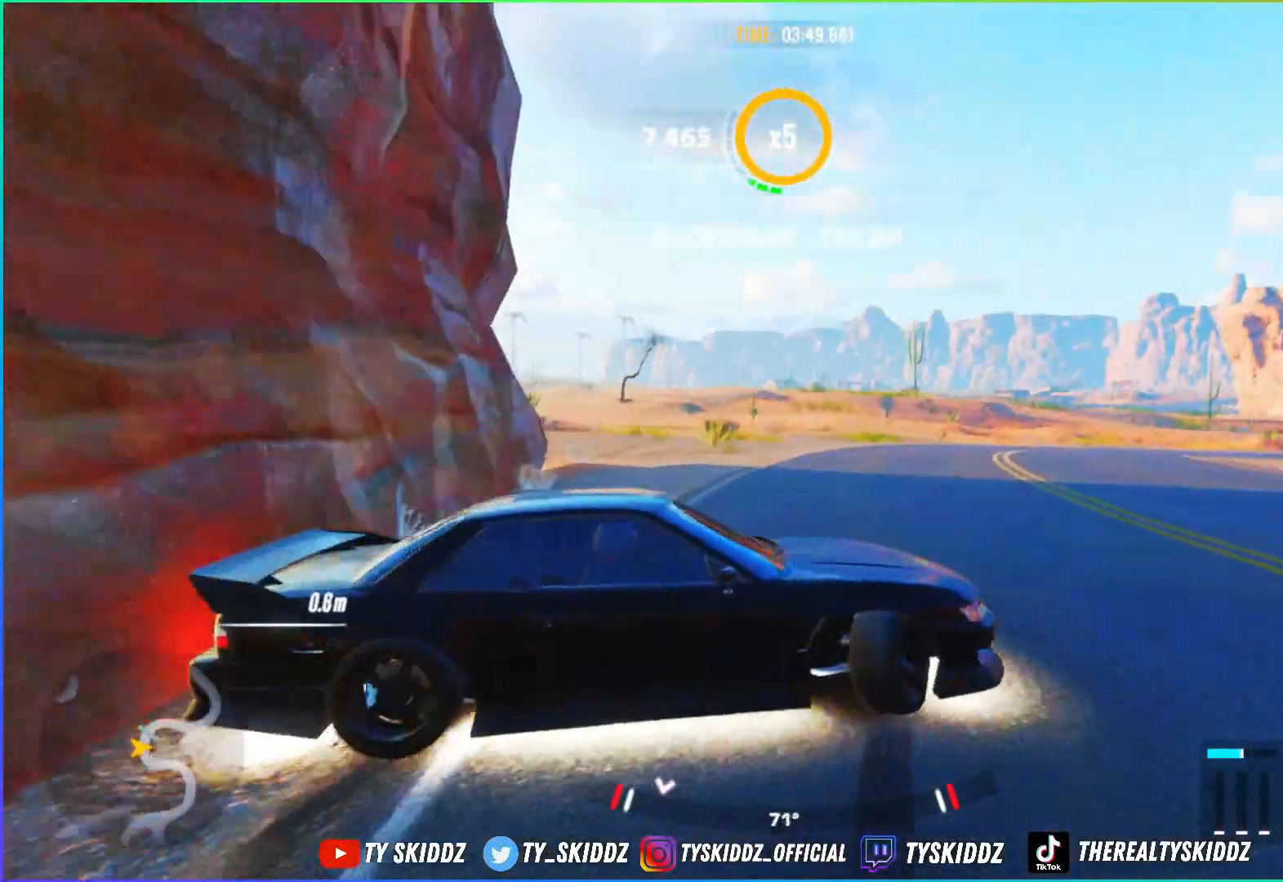
{"dt_ms": 500, "buttons": [], "left_stick": "left", "right_stick": "center", "events": [[500, "left_stick", "left"]]}
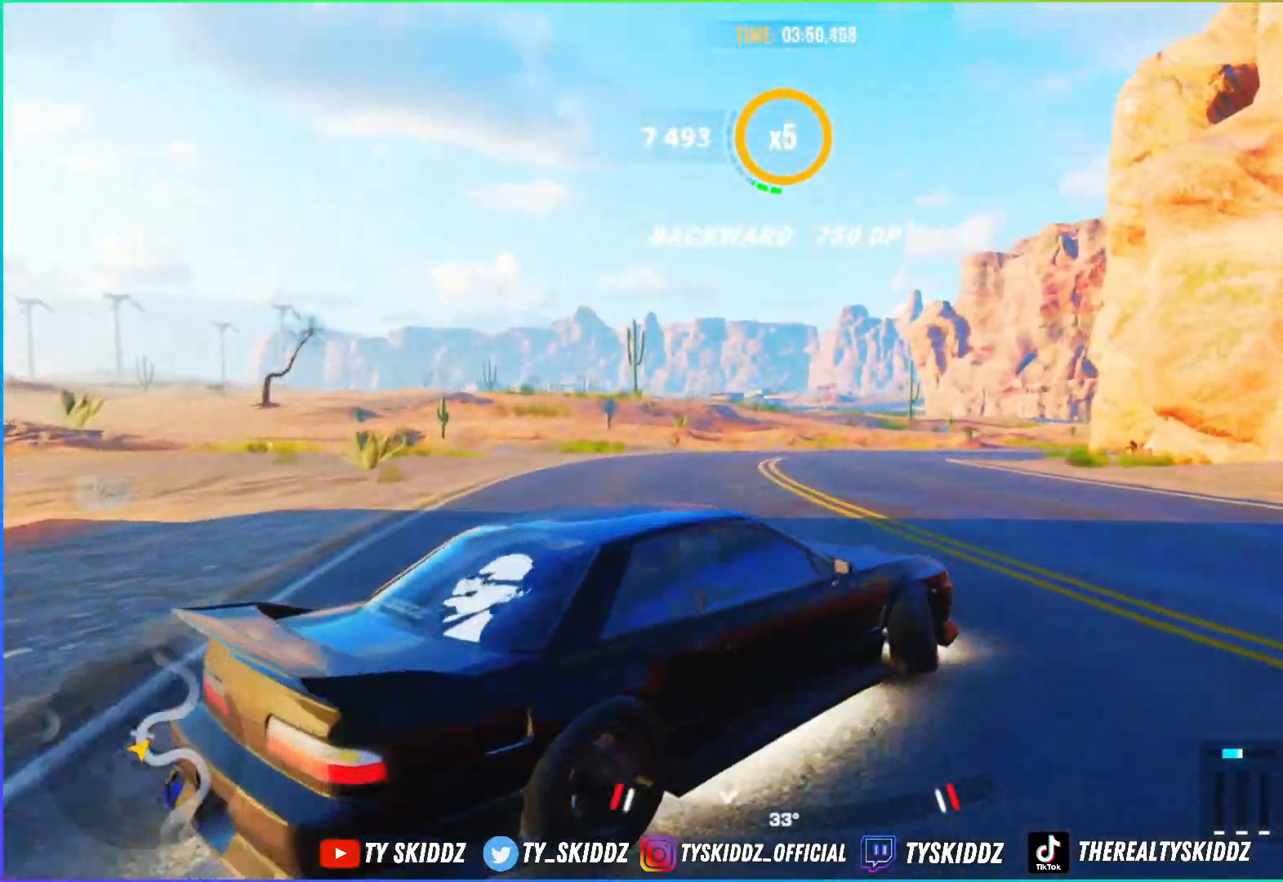
{"dt_ms": 500, "buttons": [], "left_stick": "left", "right_stick": "center", "events": []}
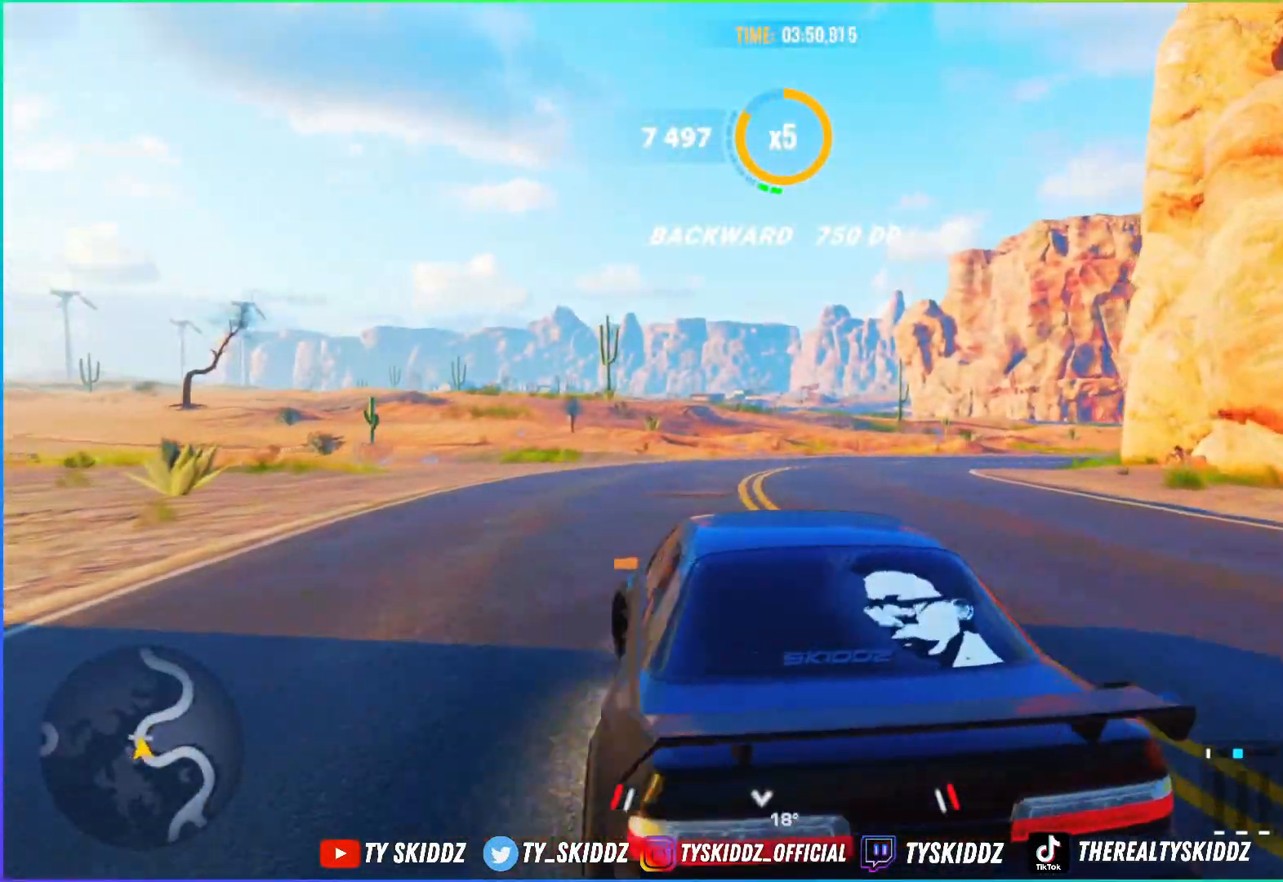
{"dt_ms": 500, "buttons": ["R2"], "left_stick": "up-right", "right_stick": "center", "events": [[200, "left_stick", "center"], [350, "R2", "down"], [500, "left_stick", "up-right"]]}
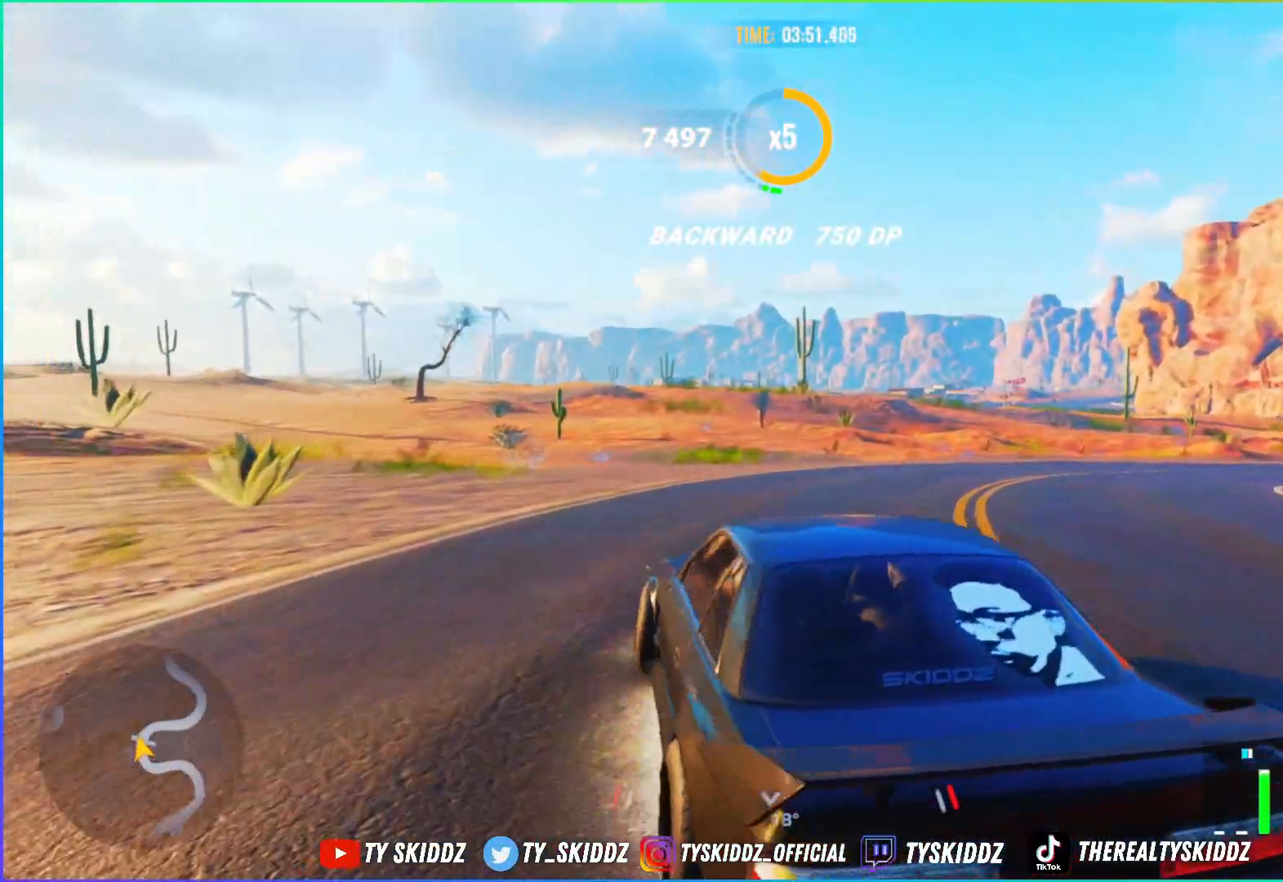
{"dt_ms": 500, "buttons": ["R2"], "left_stick": "up-right", "right_stick": "center", "events": [[367, "L1", "down"], [467, "L1", "up"]]}
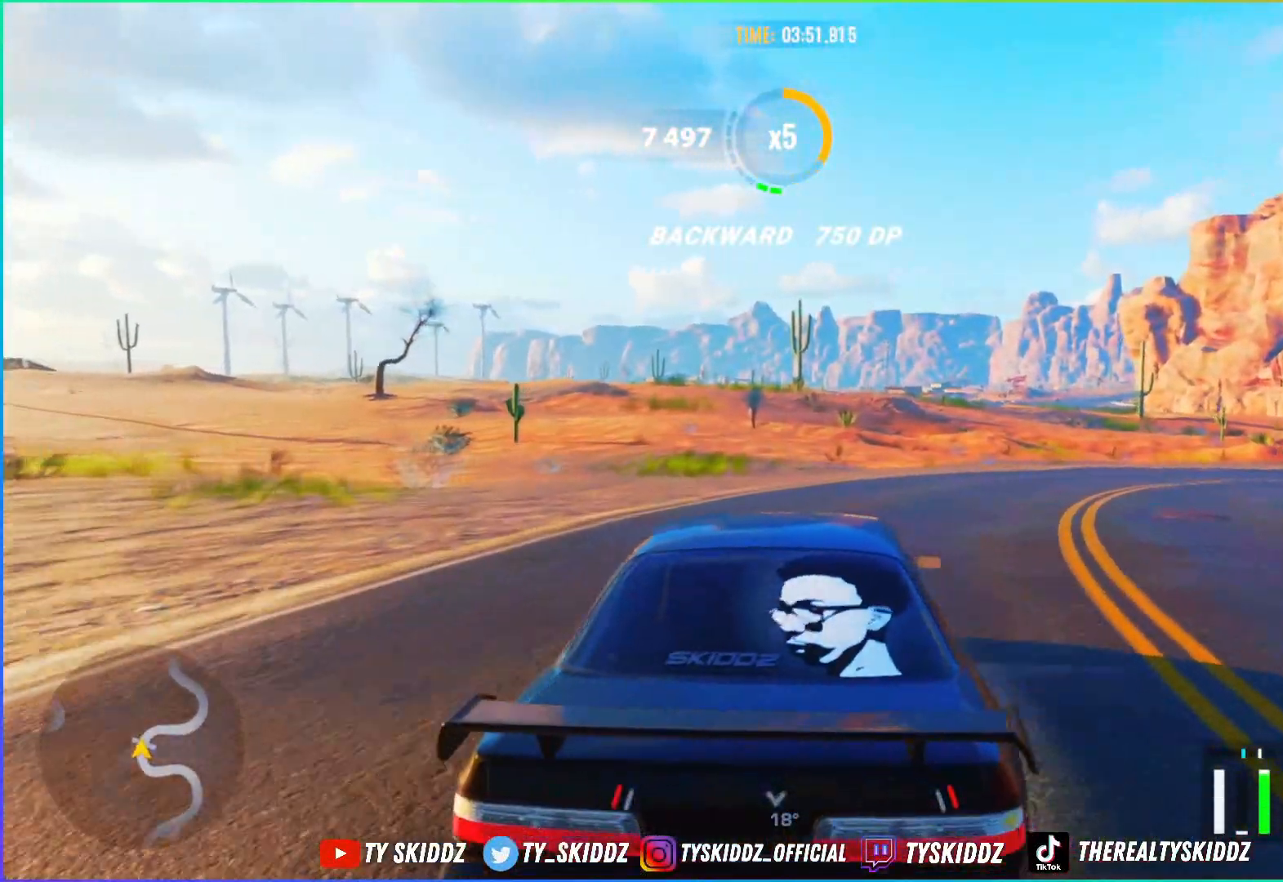
{"dt_ms": 500, "buttons": ["R2"], "left_stick": "up", "right_stick": "center", "events": [[450, "left_stick", "up"]]}
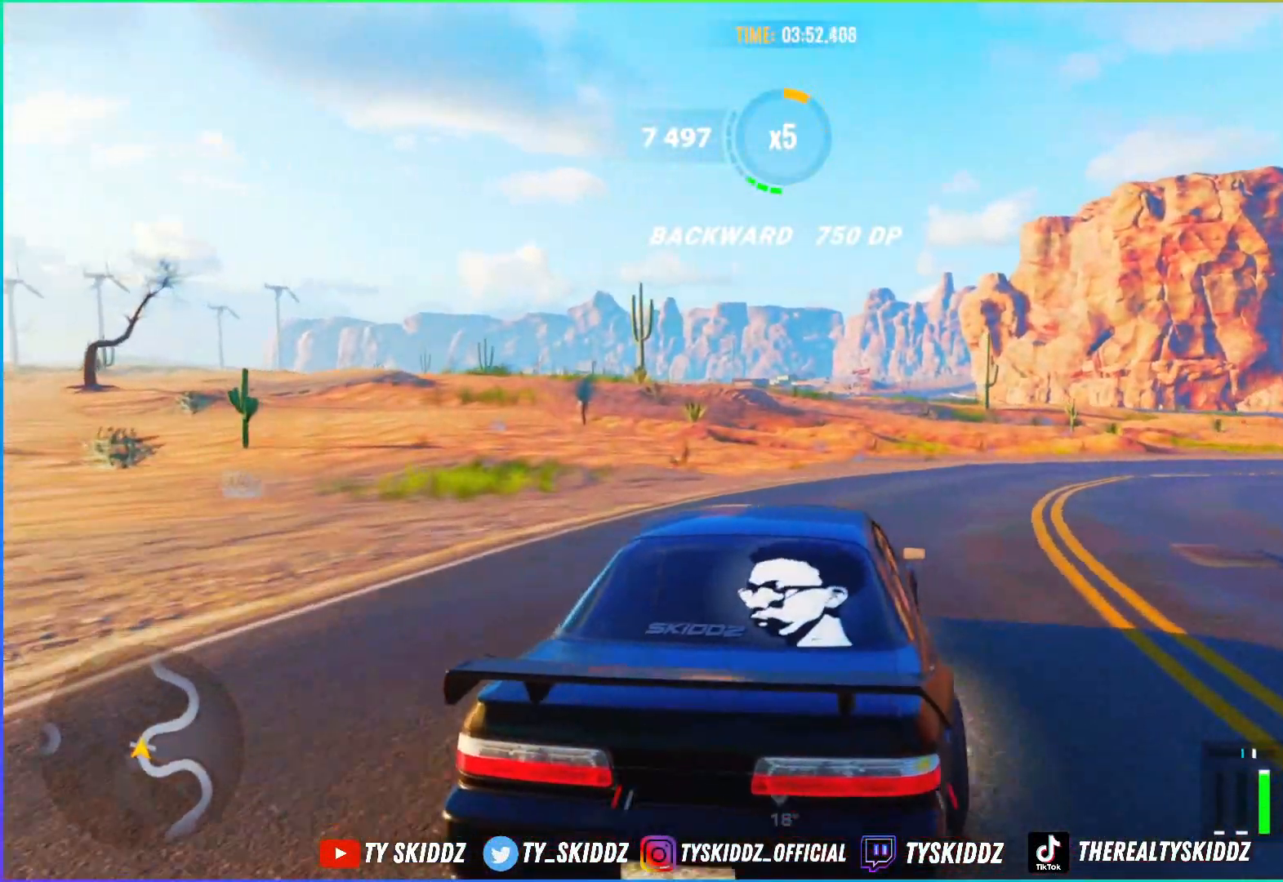
{"dt_ms": 500, "buttons": ["R2"], "left_stick": "up-right", "right_stick": "center", "events": [[317, "left_stick", "up-right"]]}